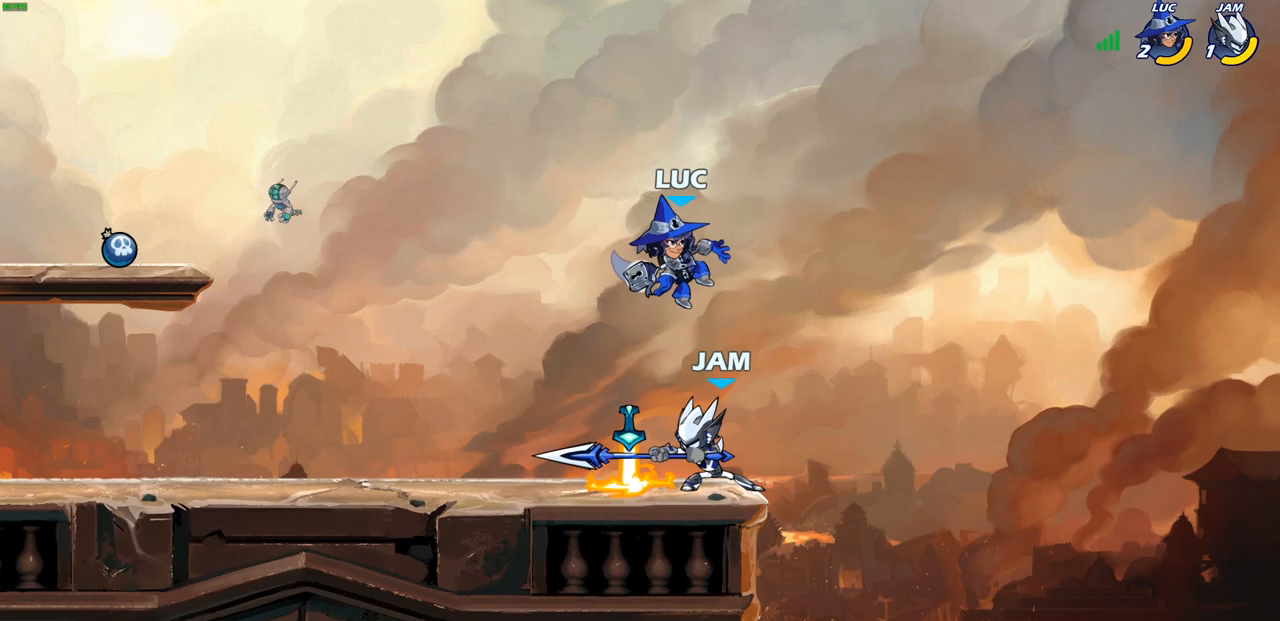
Gameplay with a controller (PlayStation layout); each line is a JSON object with the inputs held at the frame after it. "events" lists button and stick changes between this image and that frame as [ms after this image, input, new state], when the widget could be followed in between.
{"buttons": [], "left_stick": "right", "right_stick": "center", "events": [[67, "left_stick", "down"], [200, "left_stick", "center"], [217, "SQUARE", "down"], [283, "SQUARE", "up"], [467, "left_stick", "right"]]}
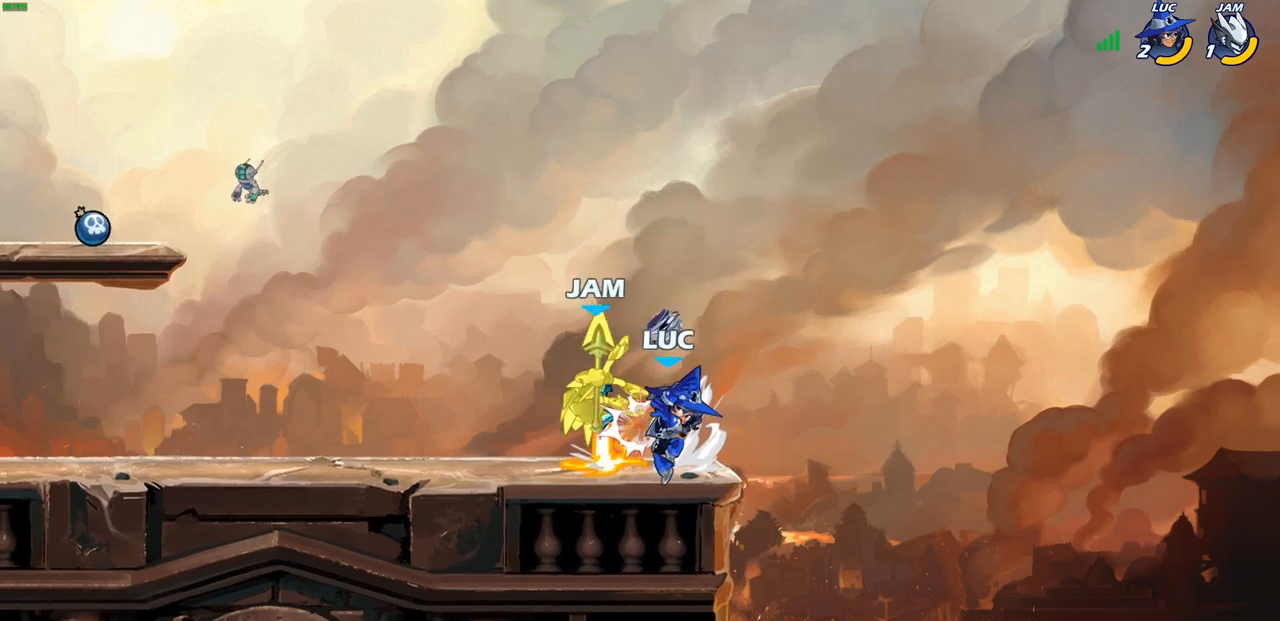
{"buttons": [], "left_stick": "center", "right_stick": "center", "events": [[67, "left_stick", "center"], [133, "left_stick", "left"], [217, "CROSS", "down"], [250, "SQUARE", "down"], [300, "CROSS", "up"], [300, "SQUARE", "up"], [300, "left_stick", "center"]]}
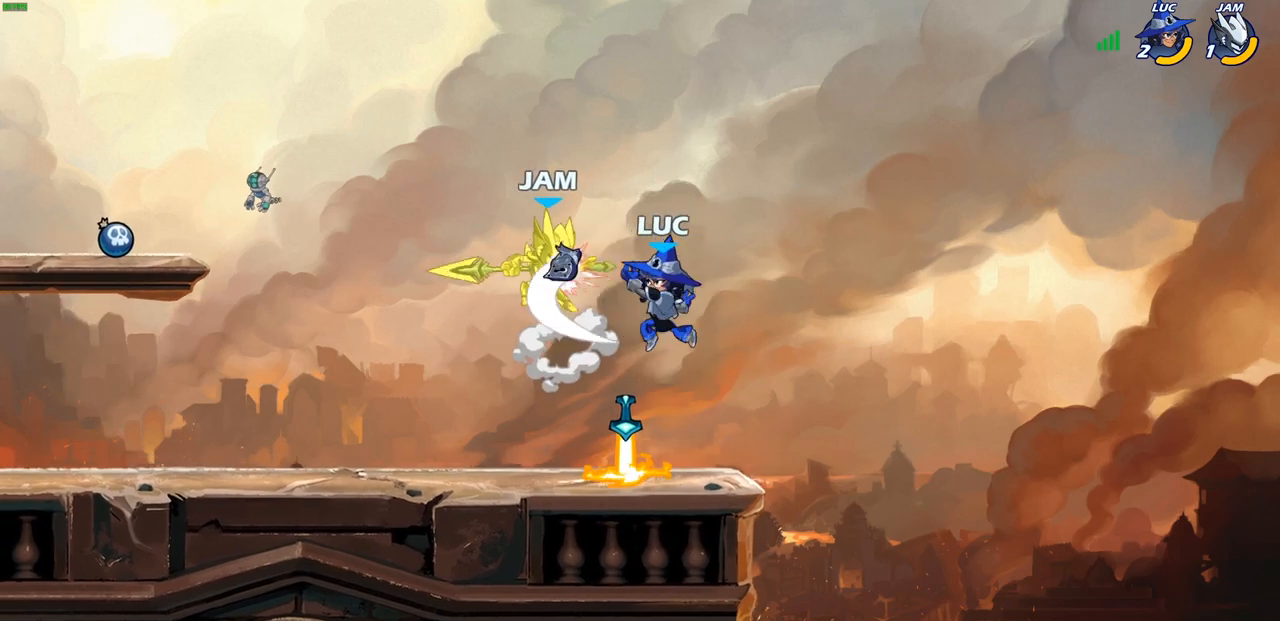
{"buttons": ["R2"], "left_stick": "left", "right_stick": "center", "events": [[350, "left_stick", "left"], [467, "R2", "down"]]}
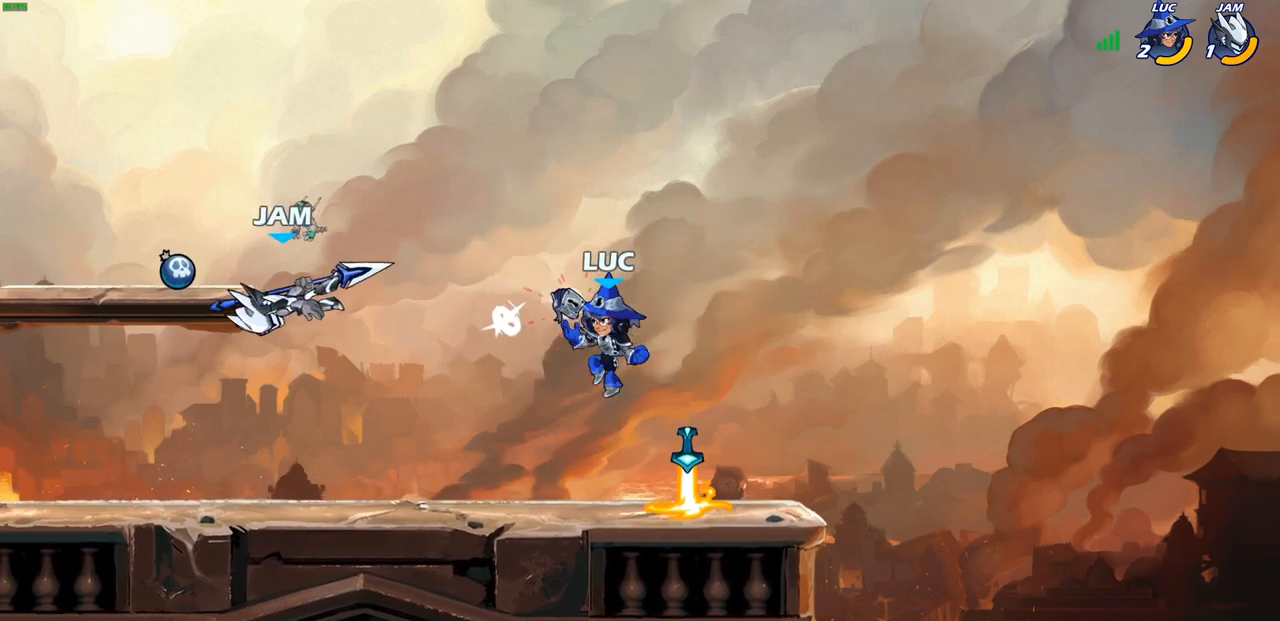
{"buttons": [], "left_stick": "left", "right_stick": "center", "events": [[33, "R1", "down"], [100, "R1", "up"], [117, "R2", "up"], [183, "left_stick", "down-left"], [200, "SQUARE", "down"], [317, "SQUARE", "up"], [400, "left_stick", "left"]]}
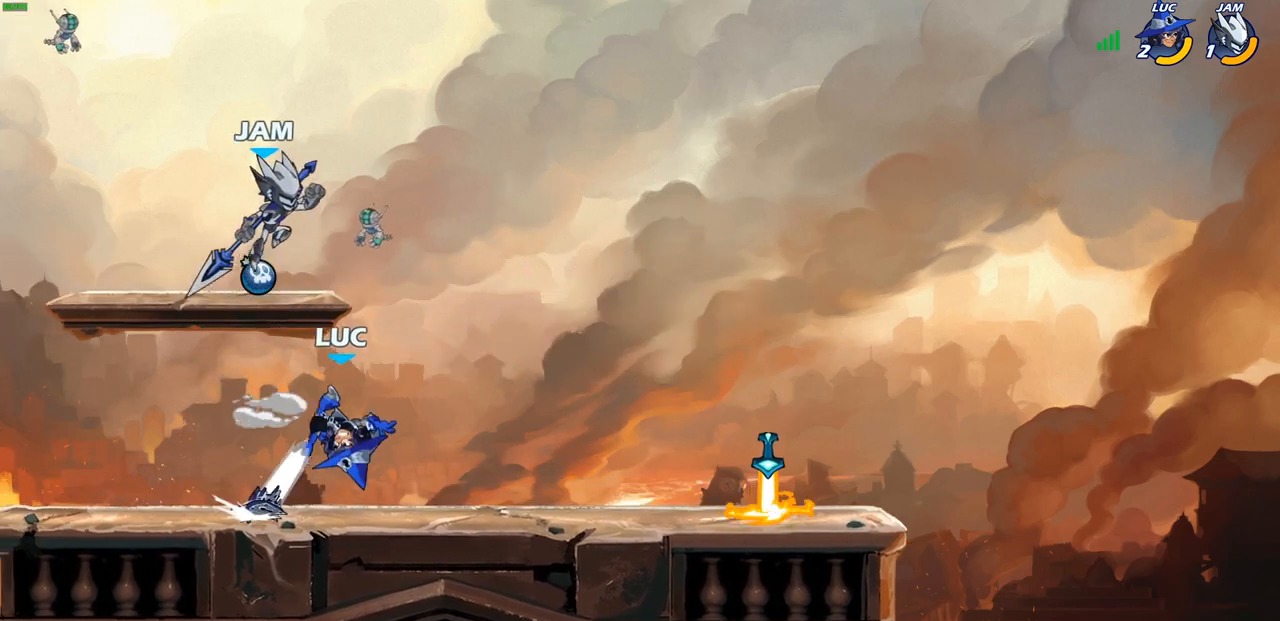
{"buttons": [], "left_stick": "center", "right_stick": "center", "events": [[350, "left_stick", "up-right"], [417, "SQUARE", "down"], [467, "left_stick", "center"], [500, "SQUARE", "up"]]}
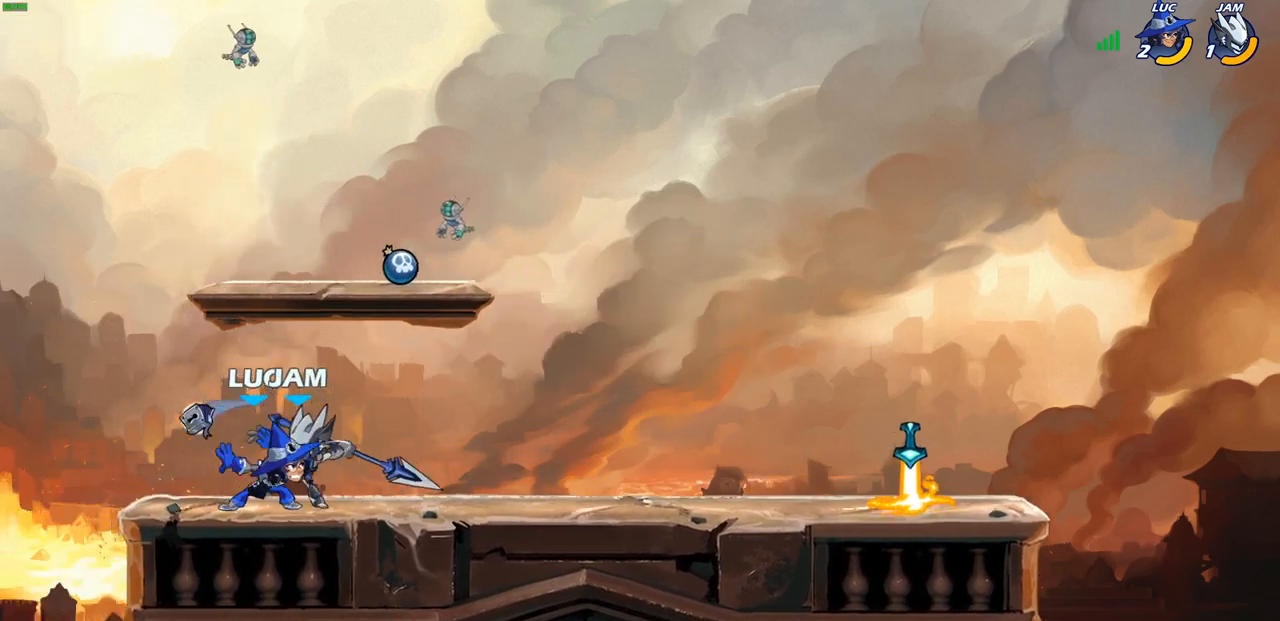
{"buttons": [], "left_stick": "center", "right_stick": "center", "events": [[100, "SQUARE", "down"], [183, "SQUARE", "up"]]}
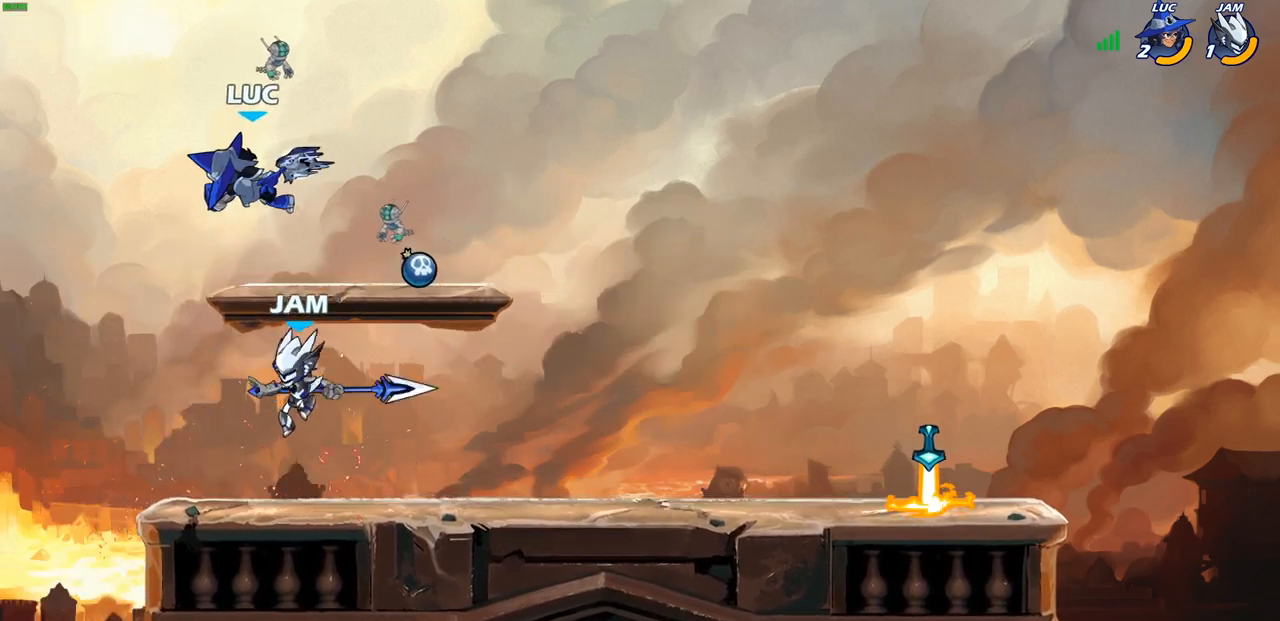
{"buttons": [], "left_stick": "up-right", "right_stick": "center", "events": [[33, "left_stick", "down"], [233, "CROSS", "down"], [417, "CROSS", "up"], [417, "left_stick", "up-right"]]}
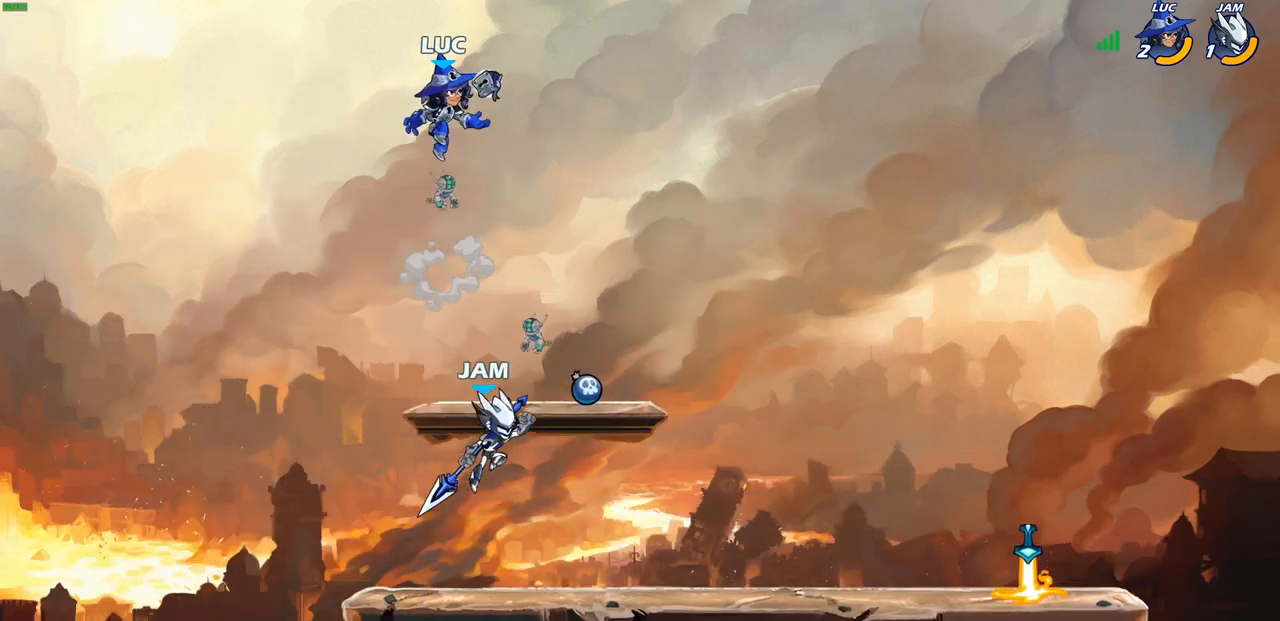
{"buttons": [], "left_stick": "down-left", "right_stick": "center", "events": [[167, "left_stick", "right"], [250, "R2", "down"], [317, "R2", "up"], [383, "left_stick", "down"], [450, "left_stick", "down-left"]]}
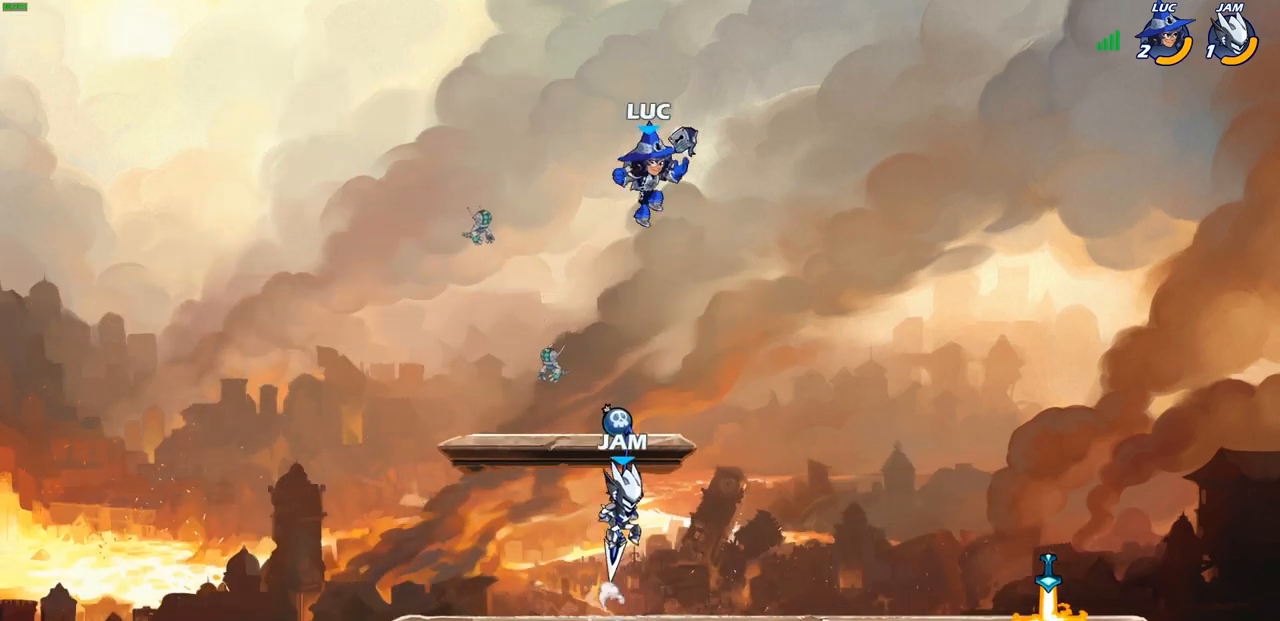
{"buttons": [], "left_stick": "up-right", "right_stick": "center", "events": [[100, "left_stick", "up-left"], [167, "R1", "down"], [167, "R2", "down"], [250, "R1", "up"], [250, "left_stick", "up-right"], [433, "R2", "up"]]}
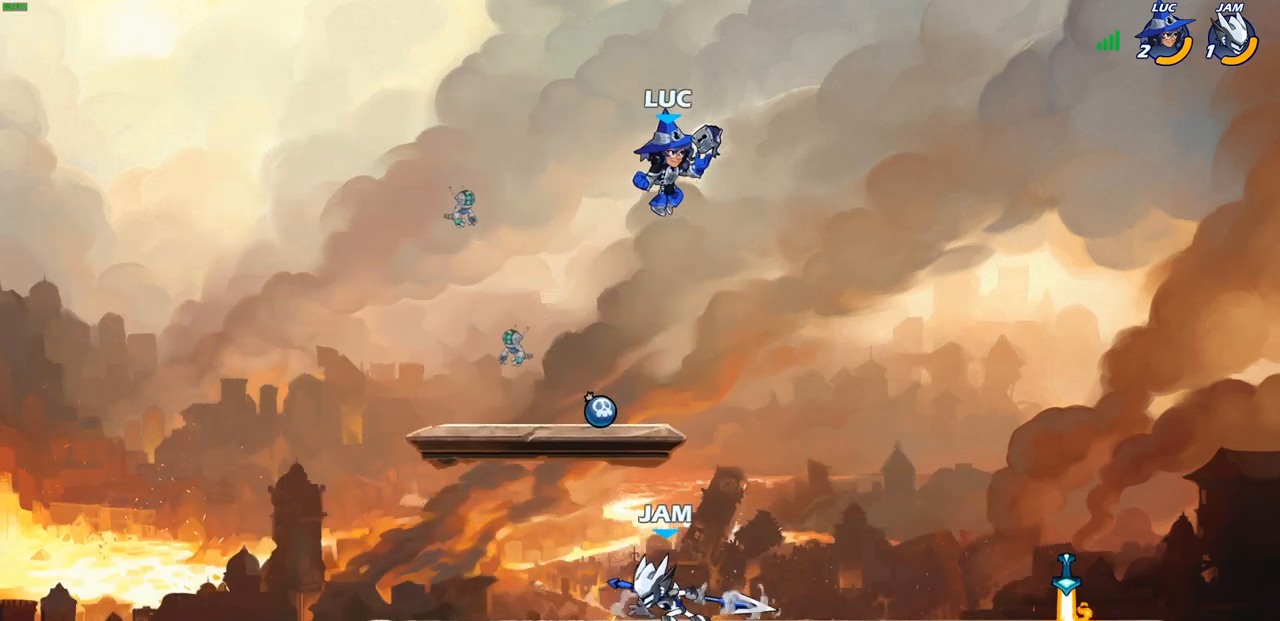
{"buttons": [], "left_stick": "down-left", "right_stick": "center", "events": [[183, "left_stick", "down-right"], [317, "left_stick", "down-left"], [400, "SQUARE", "down"], [483, "SQUARE", "up"]]}
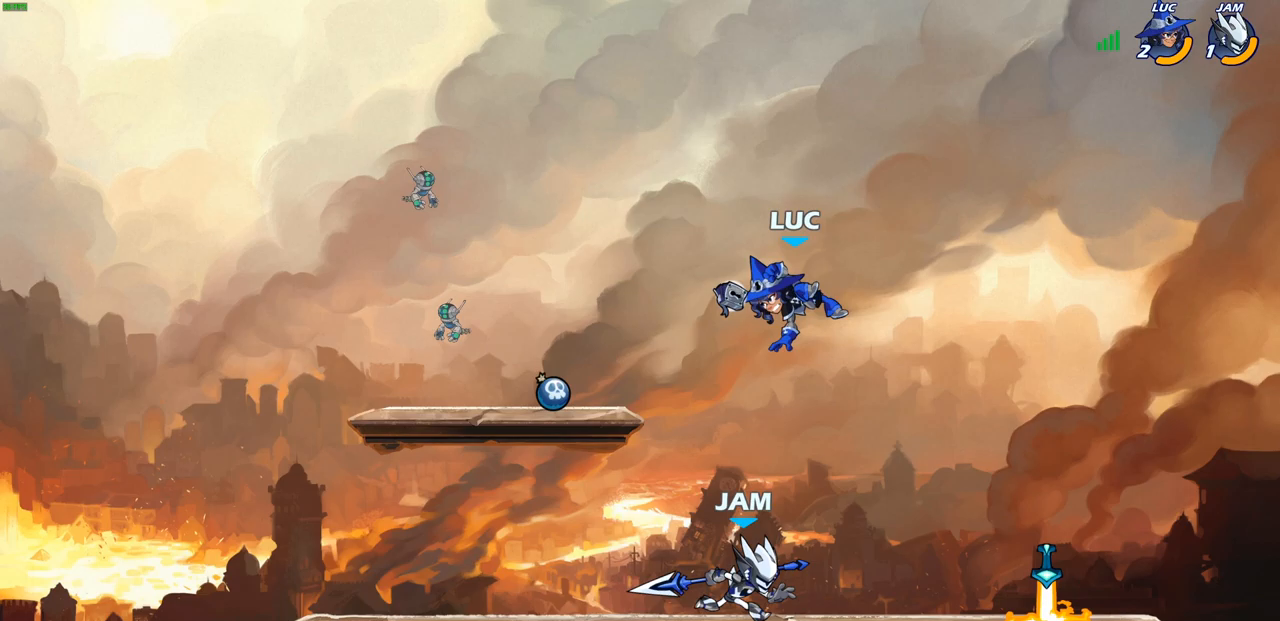
{"buttons": [], "left_stick": "left", "right_stick": "center", "events": [[150, "left_stick", "left"]]}
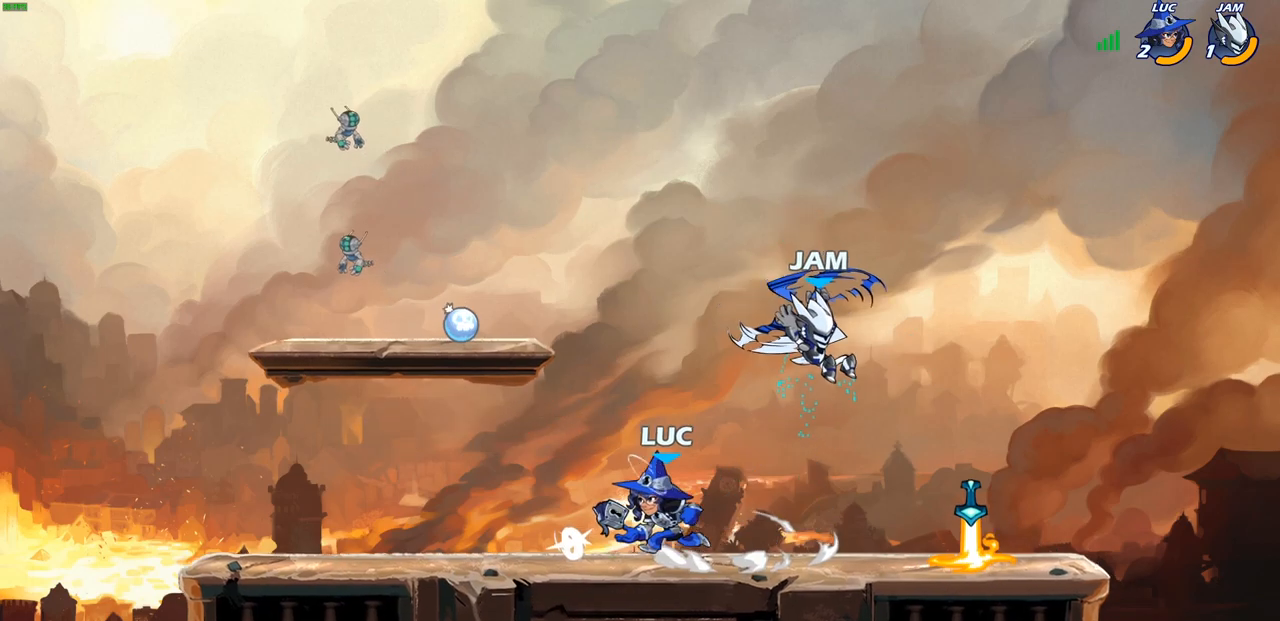
{"buttons": [], "left_stick": "center", "right_stick": "center", "events": [[83, "left_stick", "up"], [133, "left_stick", "right"], [267, "R2", "down"], [300, "SQUARE", "down"], [350, "R1", "down"], [367, "R1", "up"], [367, "R2", "up"], [367, "SQUARE", "up"], [433, "left_stick", "center"]]}
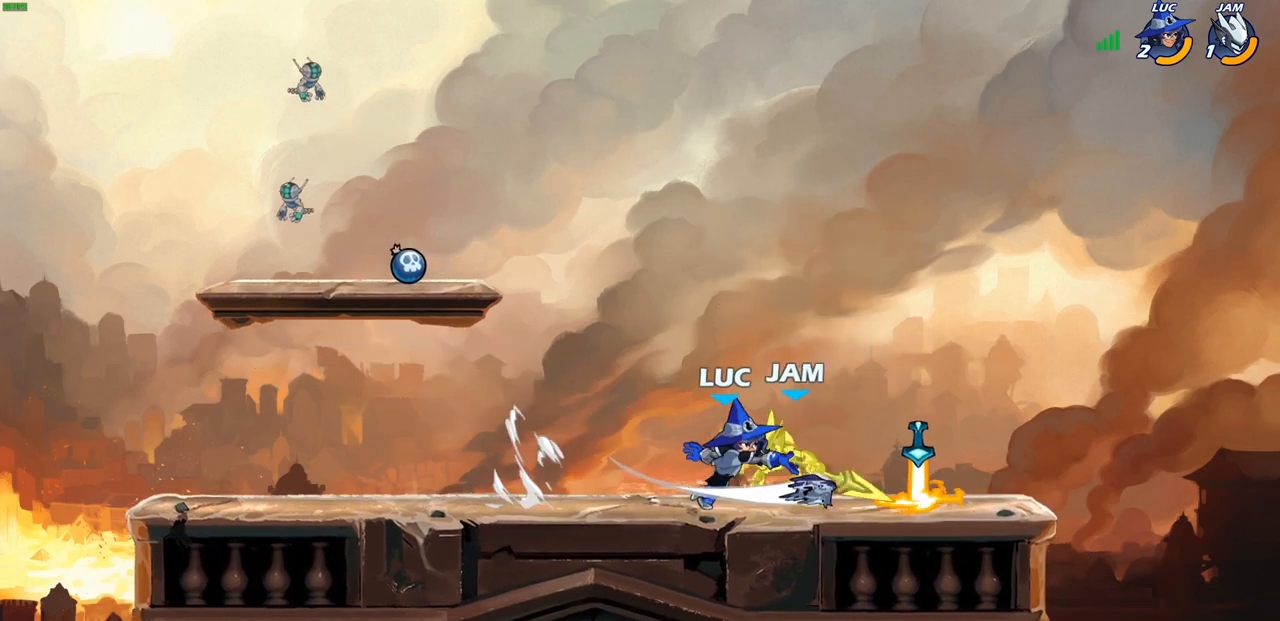
{"buttons": [], "left_stick": "center", "right_stick": "center", "events": [[267, "left_stick", "down"], [300, "CIRCLE", "down"], [367, "CIRCLE", "up"], [417, "left_stick", "center"]]}
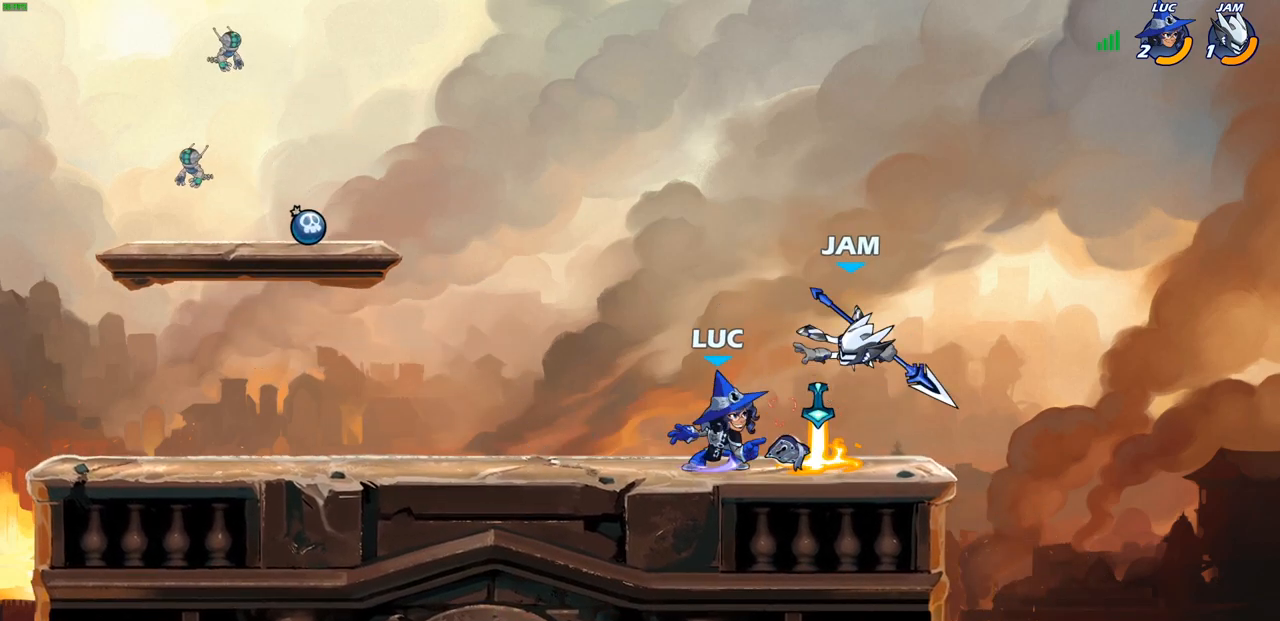
{"buttons": [], "left_stick": "left", "right_stick": "center", "events": [[283, "left_stick", "left"]]}
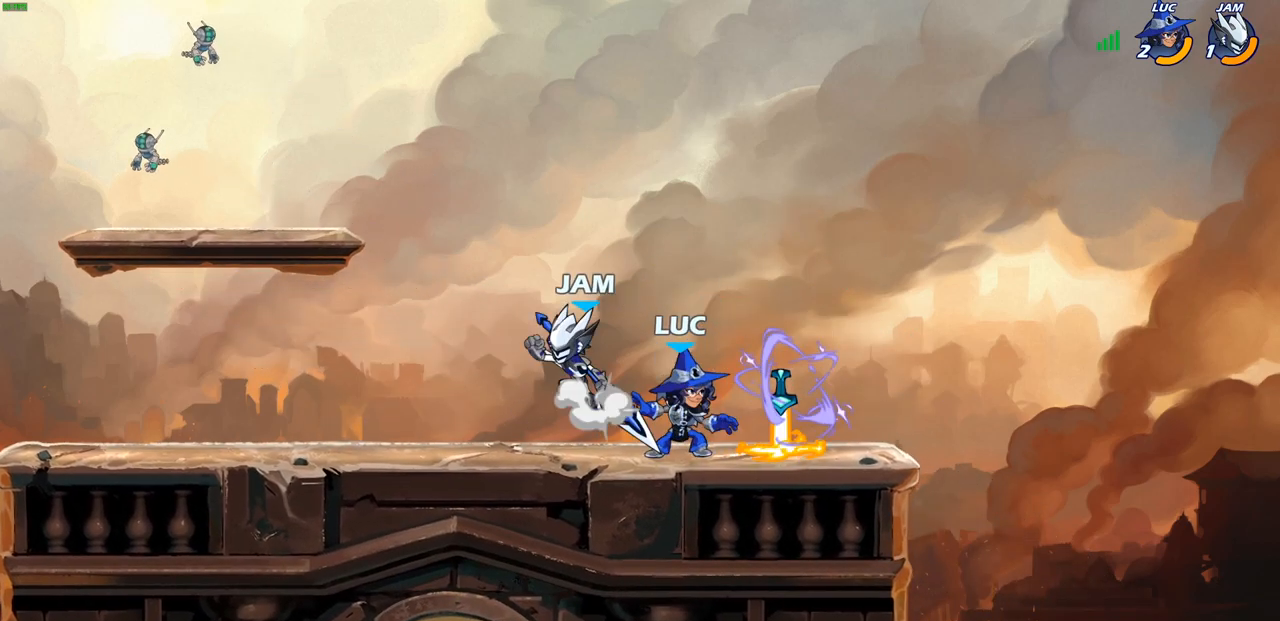
{"buttons": [], "left_stick": "up-right", "right_stick": "center", "events": [[133, "CROSS", "down"], [150, "left_stick", "up-right"], [267, "CROSS", "up"], [267, "R2", "down"], [283, "R1", "down"], [500, "R1", "up"], [500, "R2", "up"]]}
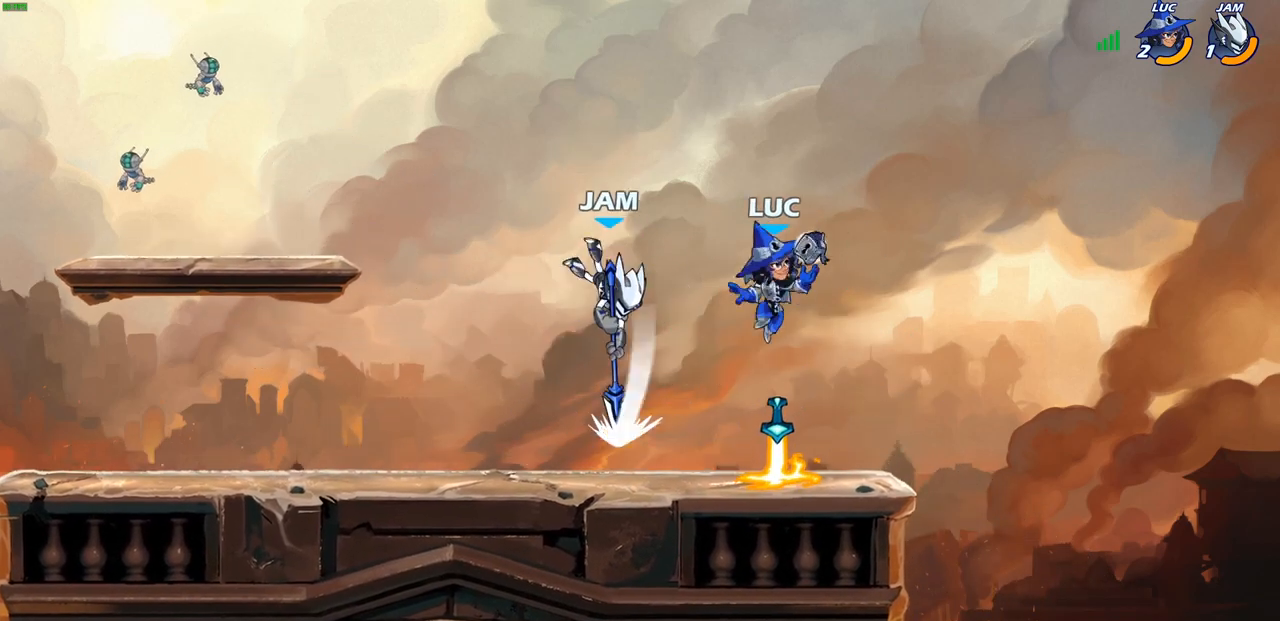
{"buttons": [], "left_stick": "center", "right_stick": "center", "events": [[67, "left_stick", "down-left"], [350, "left_stick", "up-left"], [400, "SQUARE", "down"], [400, "left_stick", "center"], [467, "SQUARE", "up"]]}
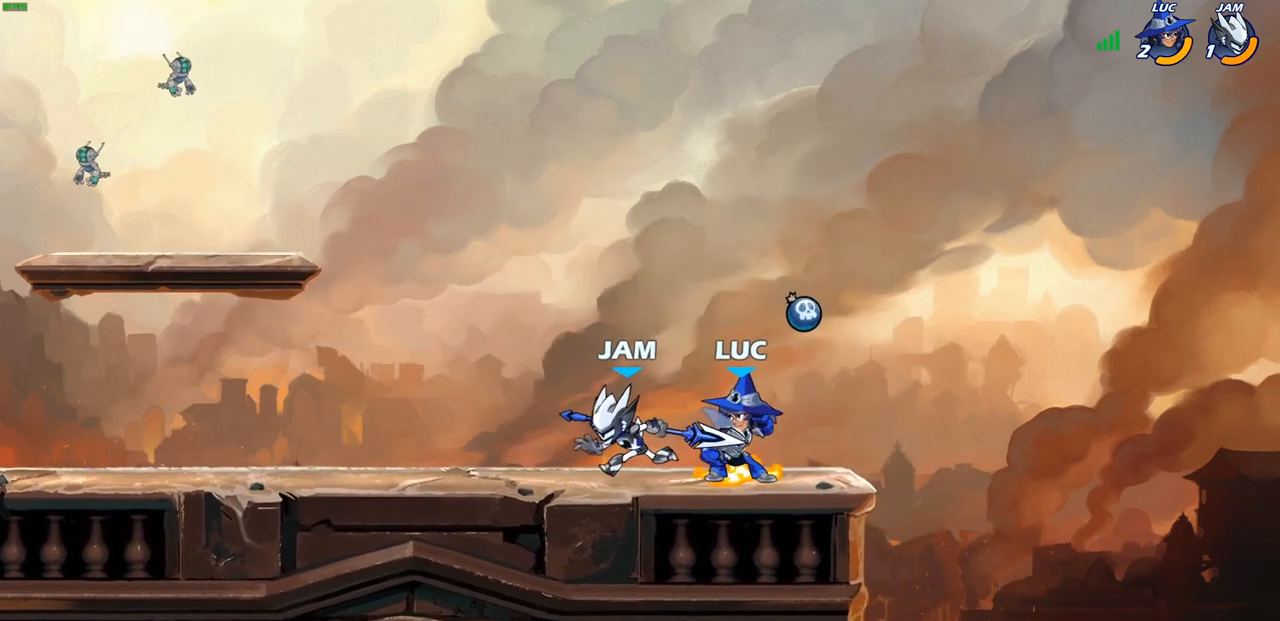
{"buttons": ["R2"], "left_stick": "left", "right_stick": "center", "events": [[100, "SQUARE", "down"], [183, "SQUARE", "up"], [383, "left_stick", "left"], [483, "R2", "down"]]}
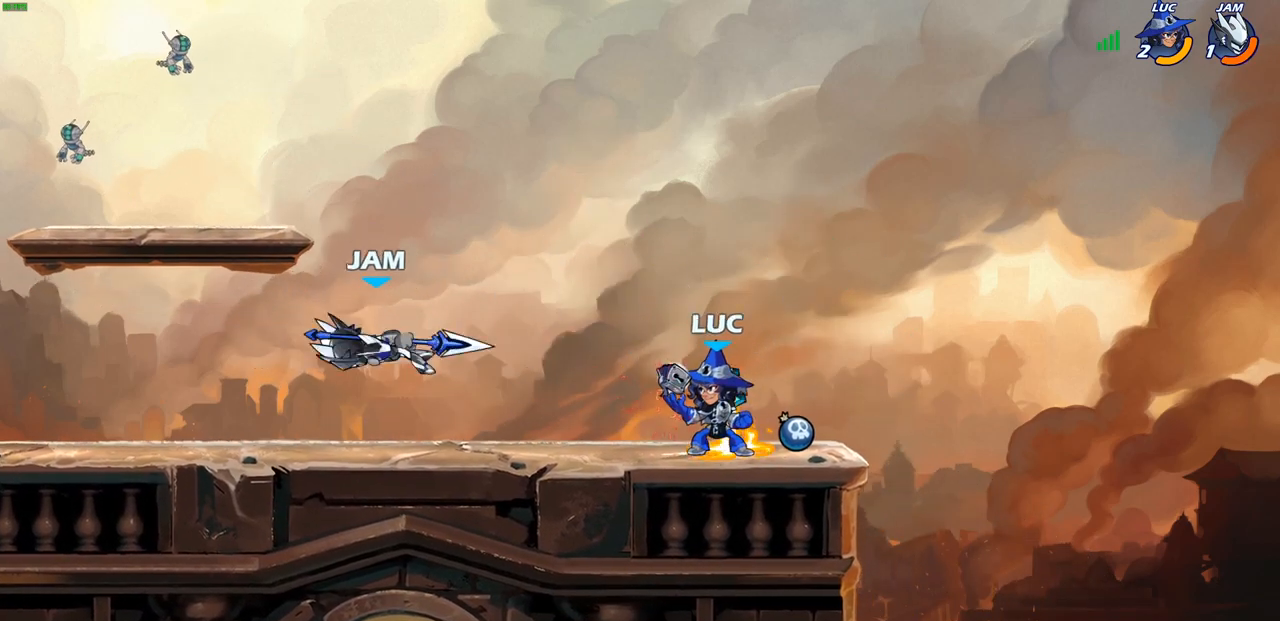
{"buttons": [], "left_stick": "up-left", "right_stick": "center", "events": [[133, "R2", "up"], [167, "CIRCLE", "down"], [233, "CIRCLE", "up"], [500, "left_stick", "up-left"]]}
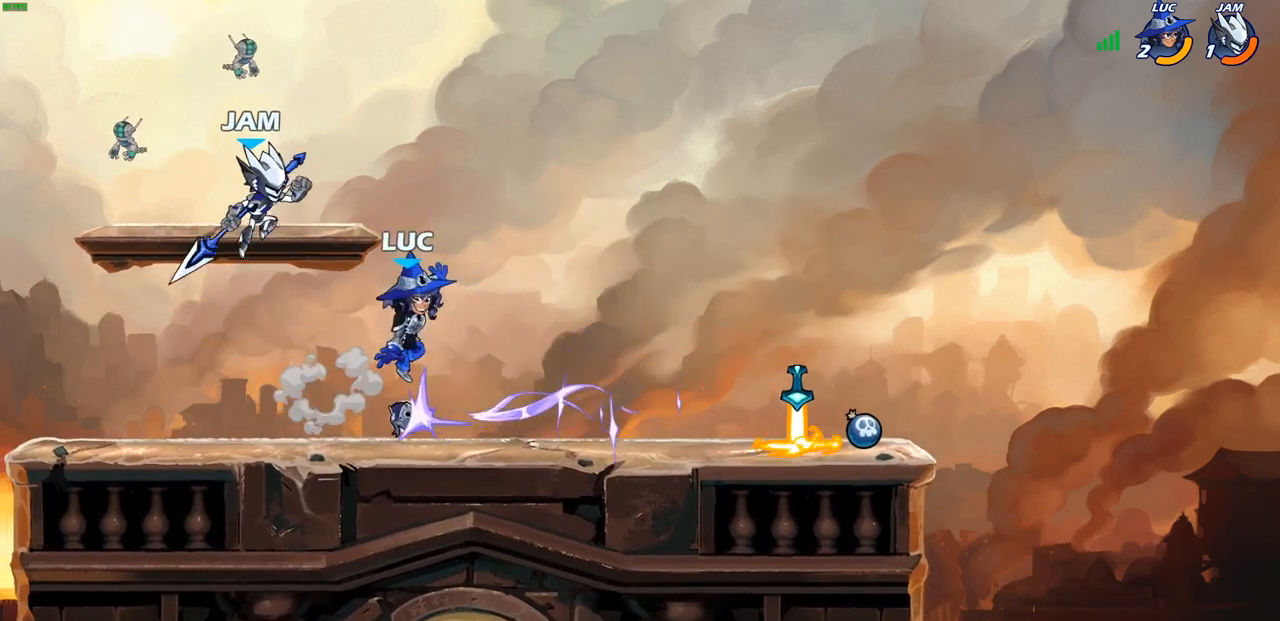
{"buttons": [], "left_stick": "right", "right_stick": "center", "events": [[167, "left_stick", "center"], [433, "left_stick", "right"]]}
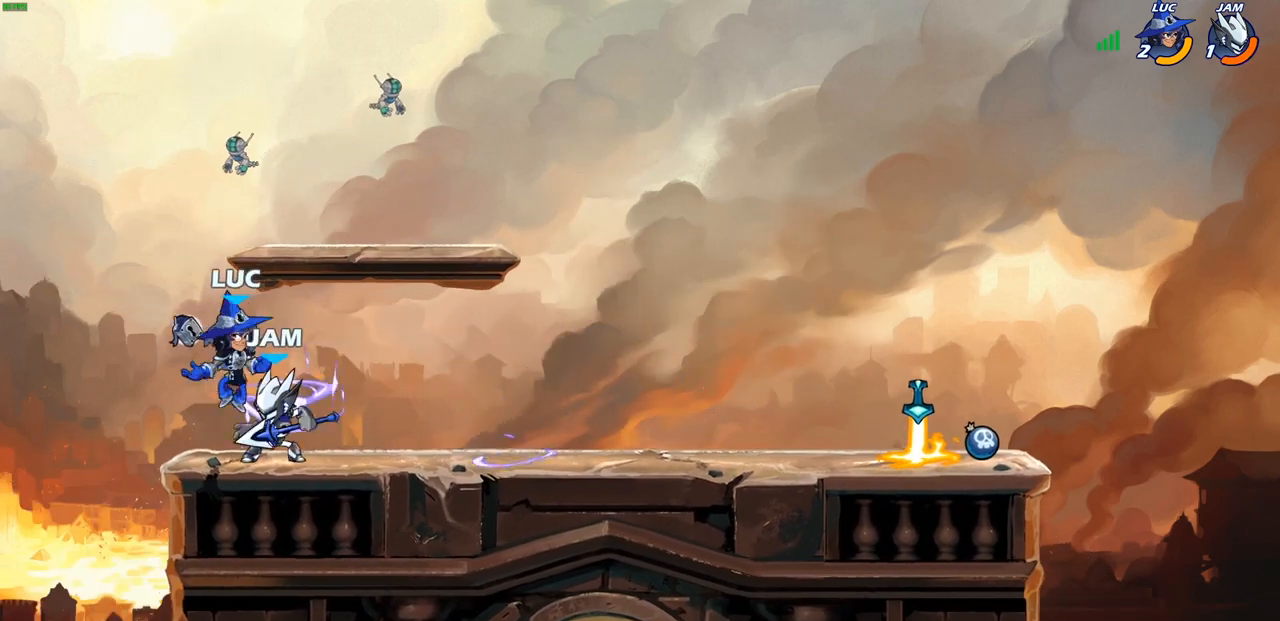
{"buttons": [], "left_stick": "down-left", "right_stick": "center", "events": [[167, "CROSS", "down"], [200, "left_stick", "up-right"], [250, "R2", "down"], [267, "CROSS", "up"], [450, "R2", "up"], [483, "left_stick", "down-left"]]}
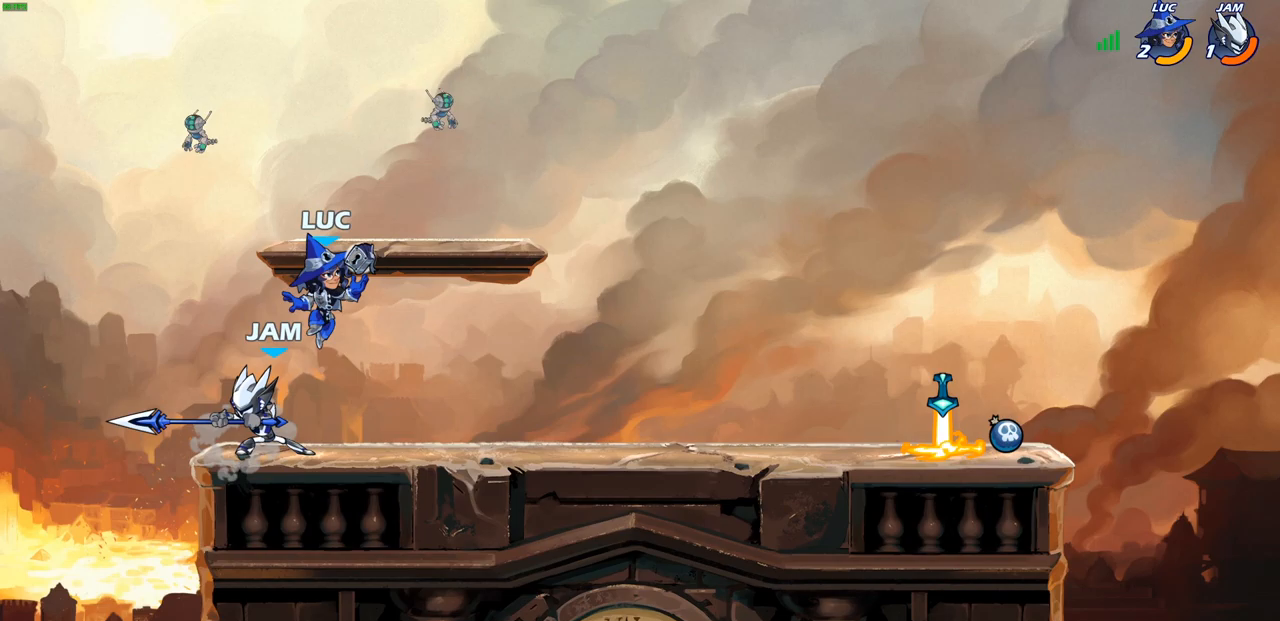
{"buttons": [], "left_stick": "center", "right_stick": "center", "events": [[83, "SQUARE", "down"], [150, "SQUARE", "up"], [150, "left_stick", "center"]]}
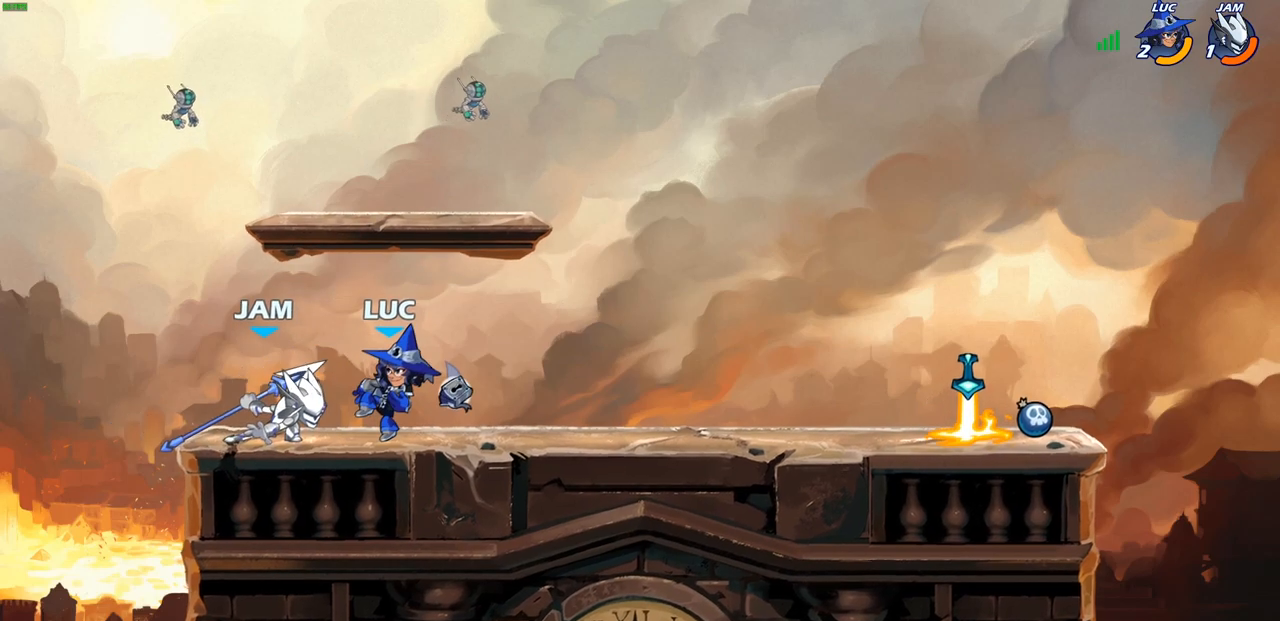
{"buttons": ["SQUARE"], "left_stick": "center", "right_stick": "center", "events": [[167, "SQUARE", "down"], [233, "SQUARE", "up"], [317, "SQUARE", "down"], [400, "SQUARE", "up"], [483, "SQUARE", "down"]]}
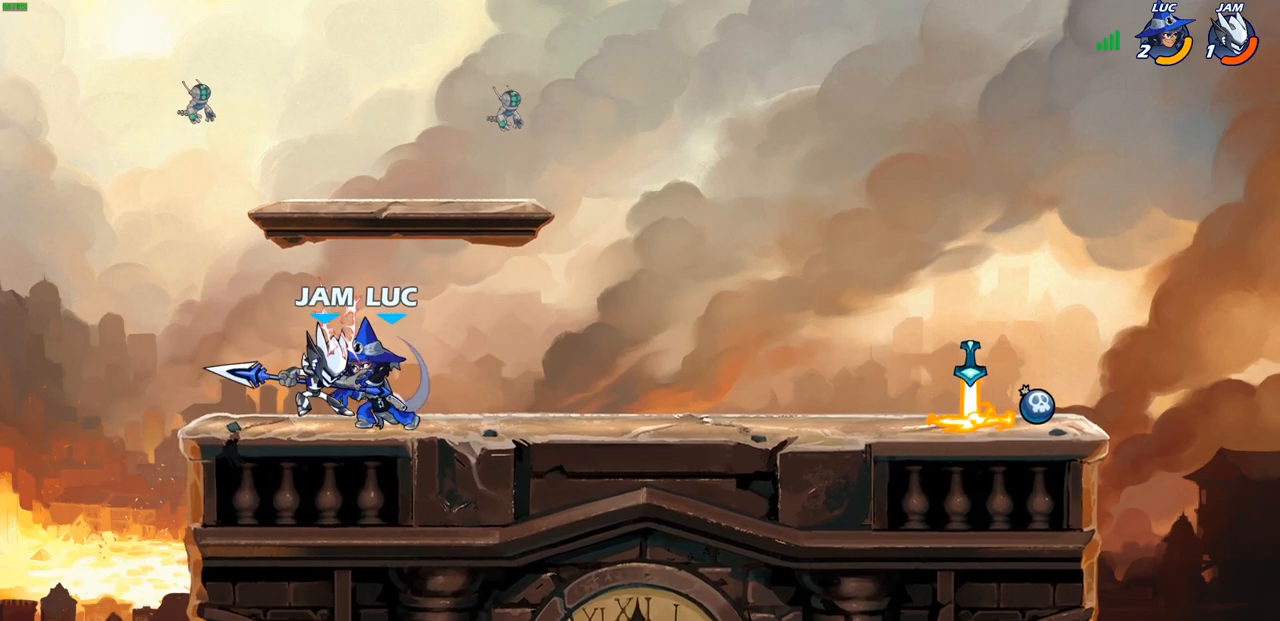
{"buttons": [], "left_stick": "left", "right_stick": "center", "events": [[83, "SQUARE", "up"], [217, "left_stick", "left"], [283, "R2", "down"], [400, "CIRCLE", "down"], [417, "R2", "up"], [483, "CIRCLE", "up"]]}
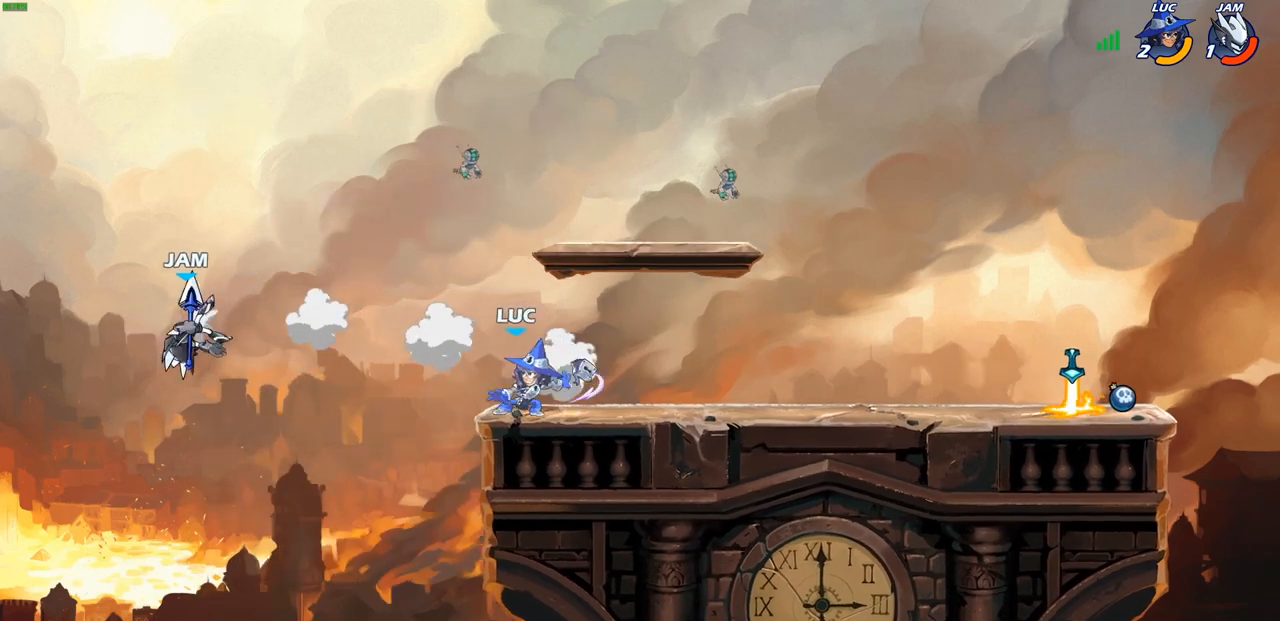
{"buttons": [], "left_stick": "right", "right_stick": "center", "events": [[500, "left_stick", "right"]]}
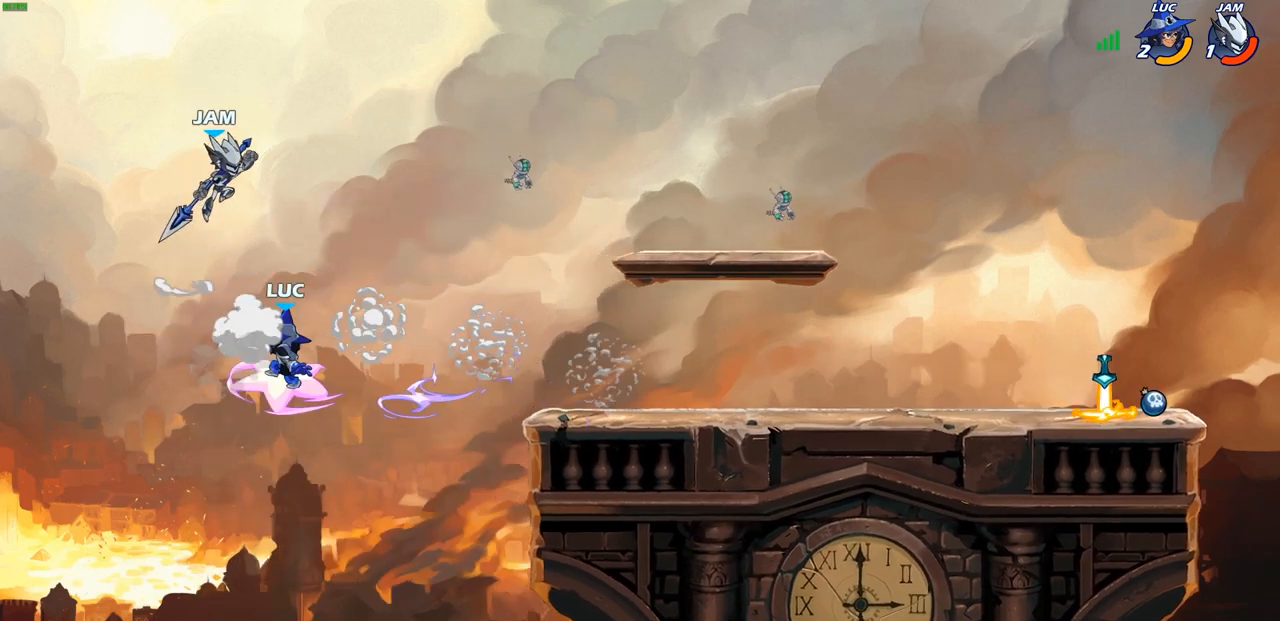
{"buttons": [], "left_stick": "down-right", "right_stick": "center", "events": [[17, "left_stick", "center"], [333, "left_stick", "down-right"]]}
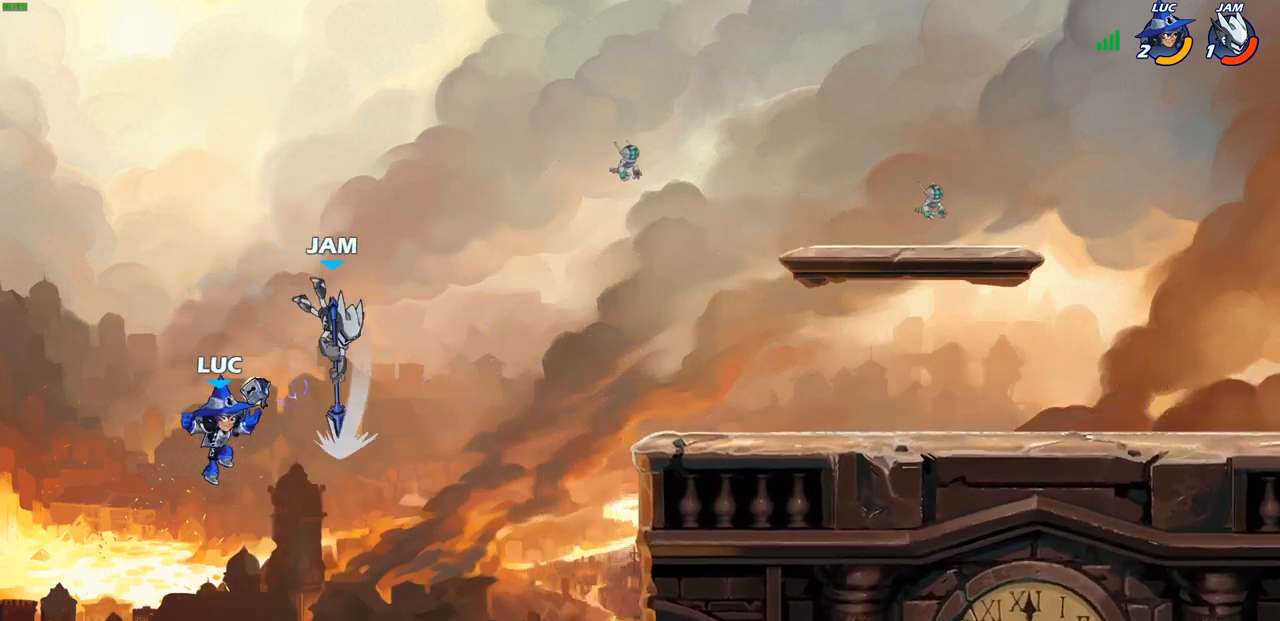
{"buttons": ["CROSS"], "left_stick": "right", "right_stick": "center", "events": [[250, "left_stick", "right"], [283, "CROSS", "down"], [417, "CROSS", "up"], [500, "CROSS", "down"]]}
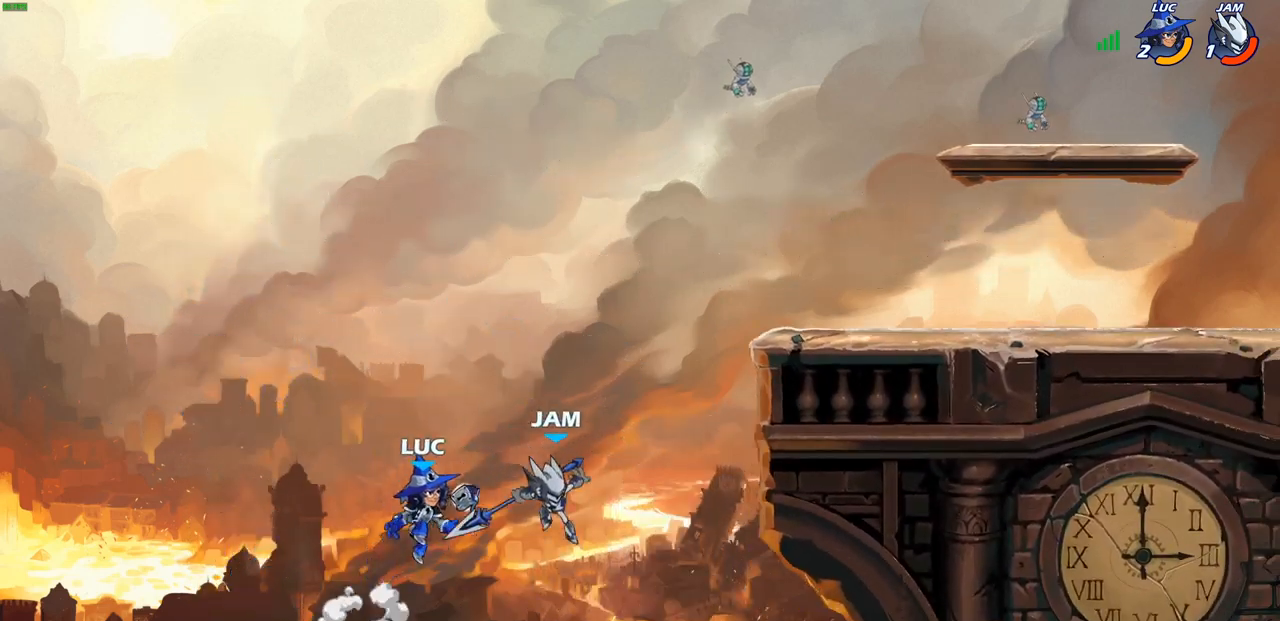
{"buttons": [], "left_stick": "right", "right_stick": "center", "events": [[117, "CROSS", "up"], [200, "CIRCLE", "down"], [300, "CIRCLE", "up"]]}
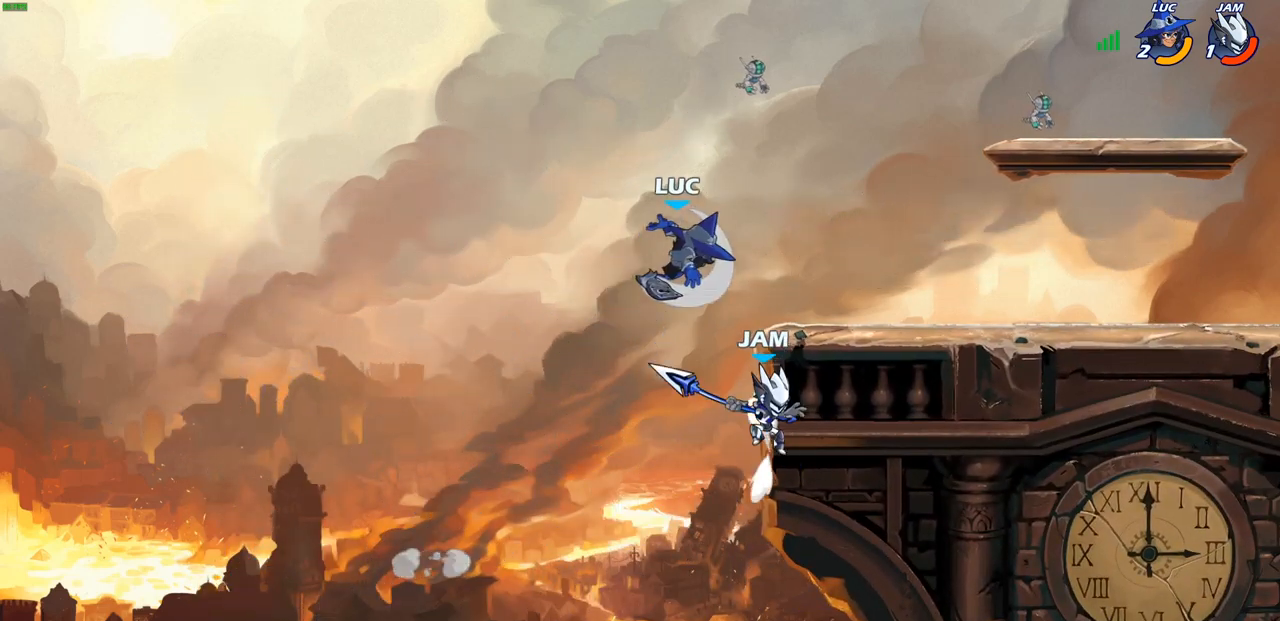
{"buttons": [], "left_stick": "right", "right_stick": "center", "events": []}